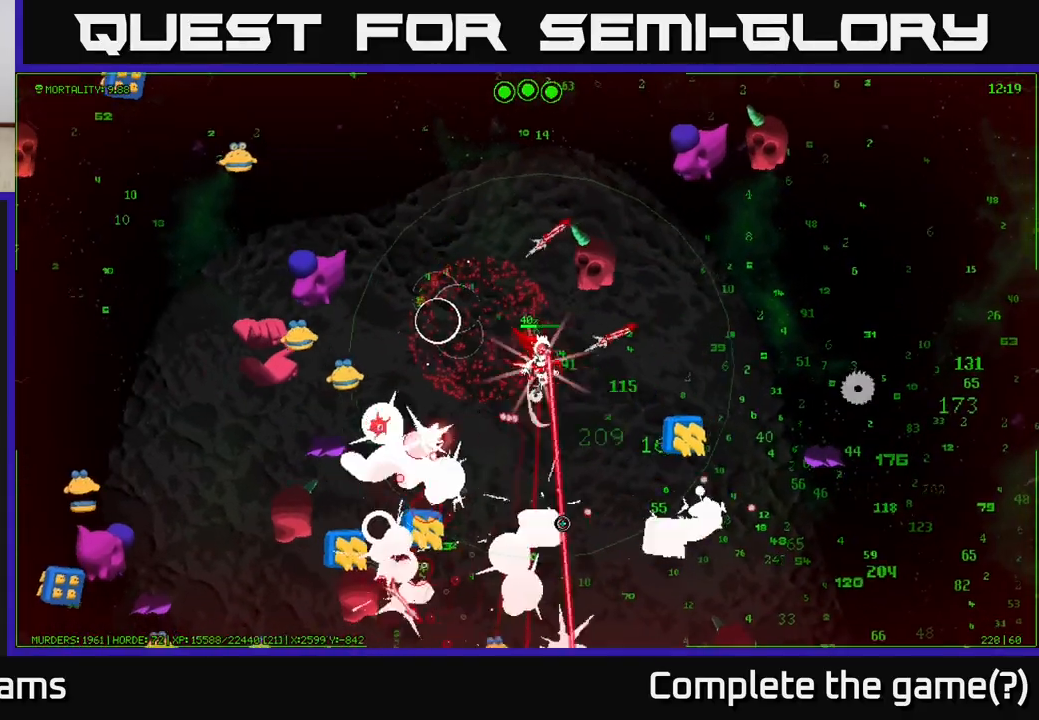
Gameplay with a controller (Xbox layout); each line is a JSON object with the inputs held at the frame after it. "events" lists button and stick changes between this image and that frame as [ms after this image, input, new state], when the widget could be followed in between.
{"buttons": [], "left_stick": "right", "right_stick": "down-right", "events": [[33, "right_stick", "down-right"]]}
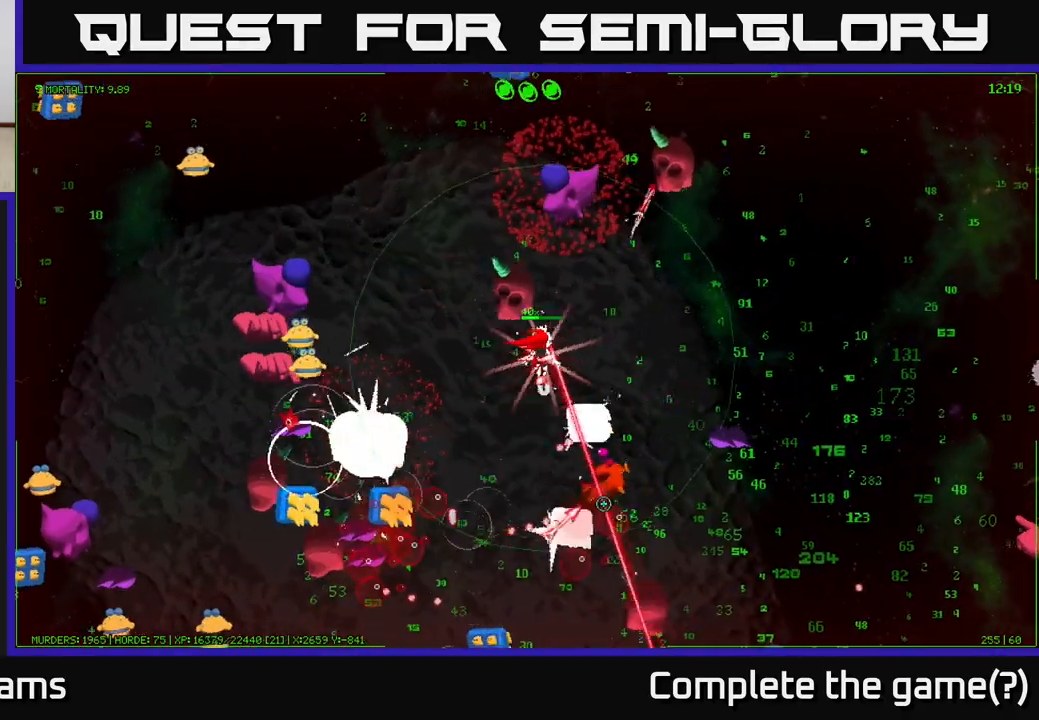
{"buttons": [], "left_stick": "right", "right_stick": "down", "events": [[83, "right_stick", "down"]]}
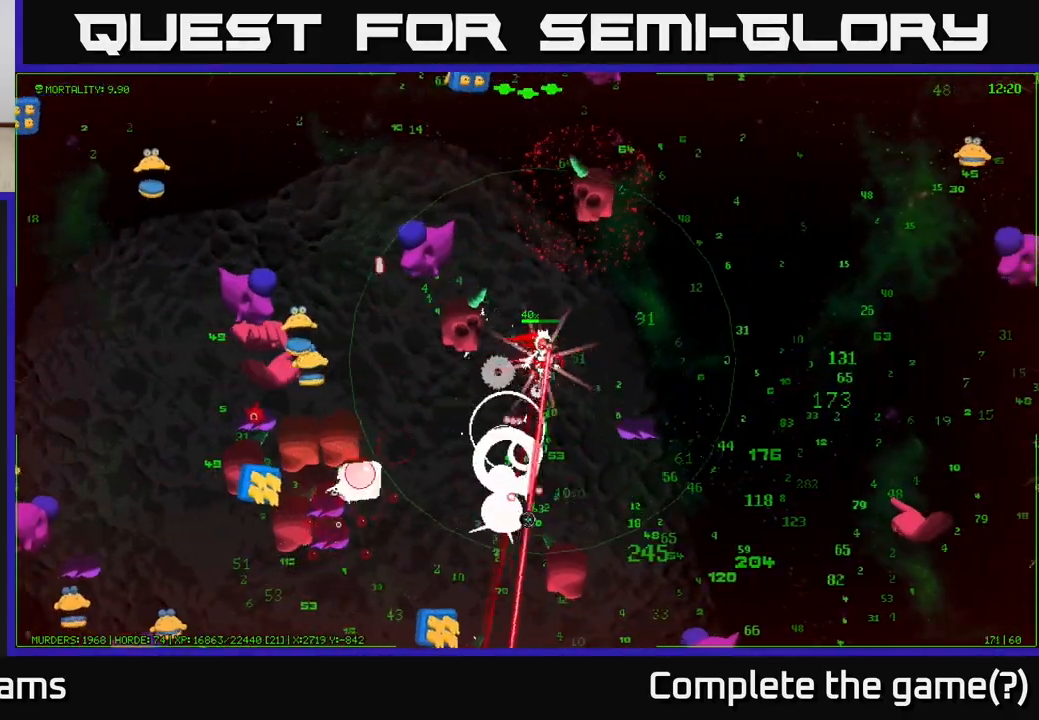
{"buttons": [], "left_stick": "right", "right_stick": "down", "events": []}
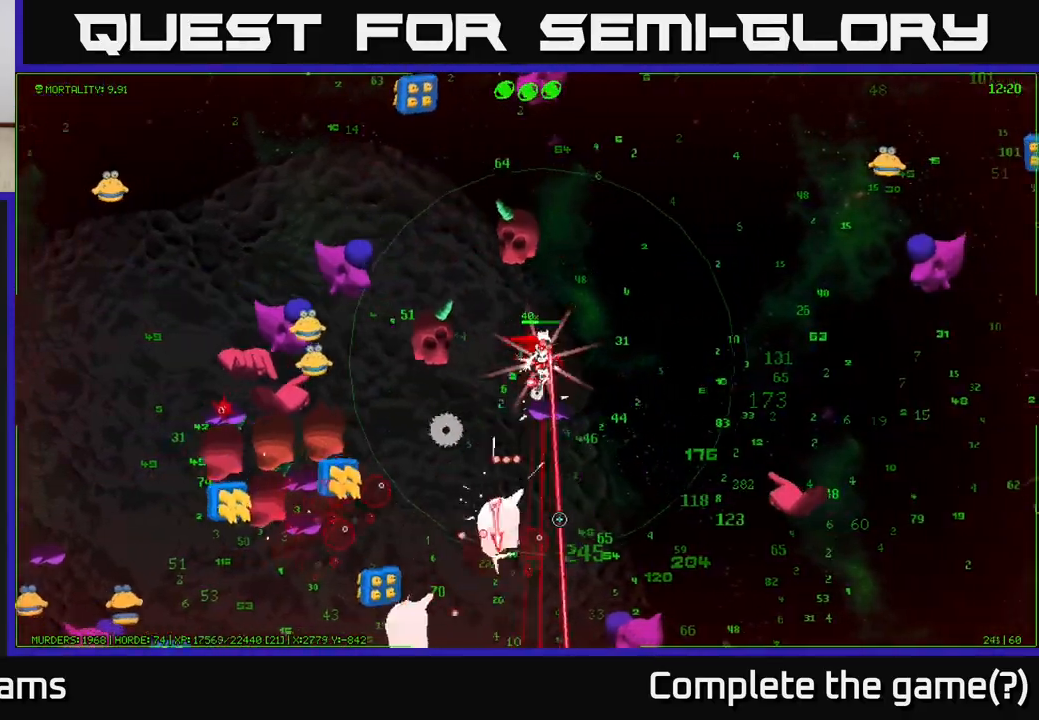
{"buttons": [], "left_stick": "down-right", "right_stick": "down-right", "events": [[133, "left_stick", "down-right"], [467, "right_stick", "down-right"]]}
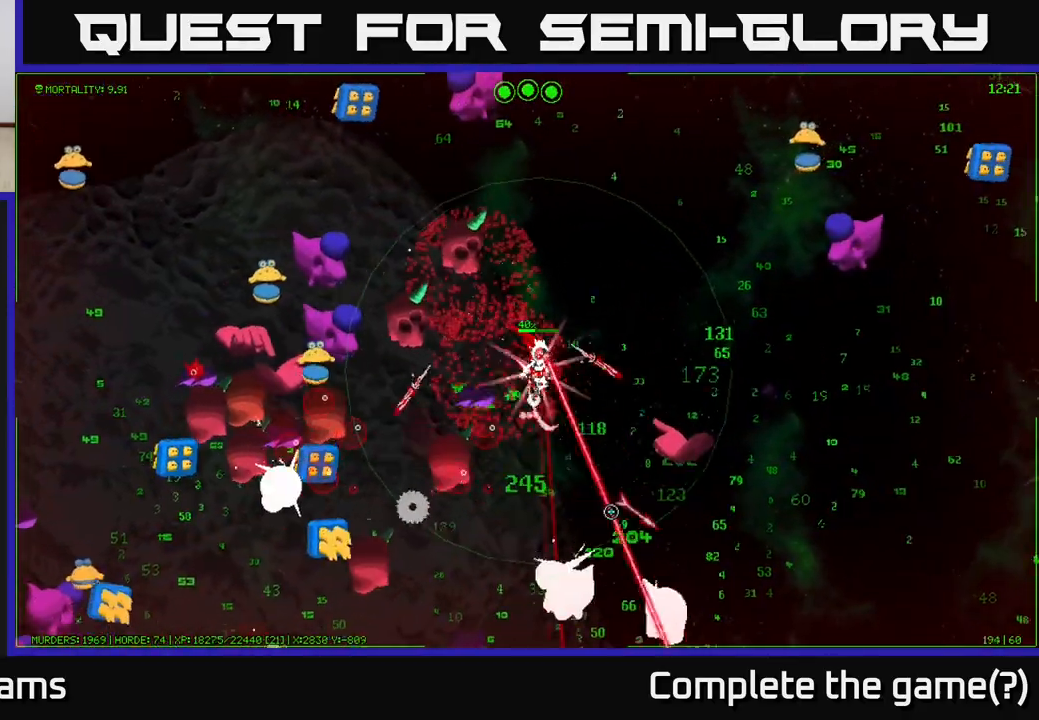
{"buttons": [], "left_stick": "up-right", "right_stick": "down-right", "events": [[183, "left_stick", "up-right"]]}
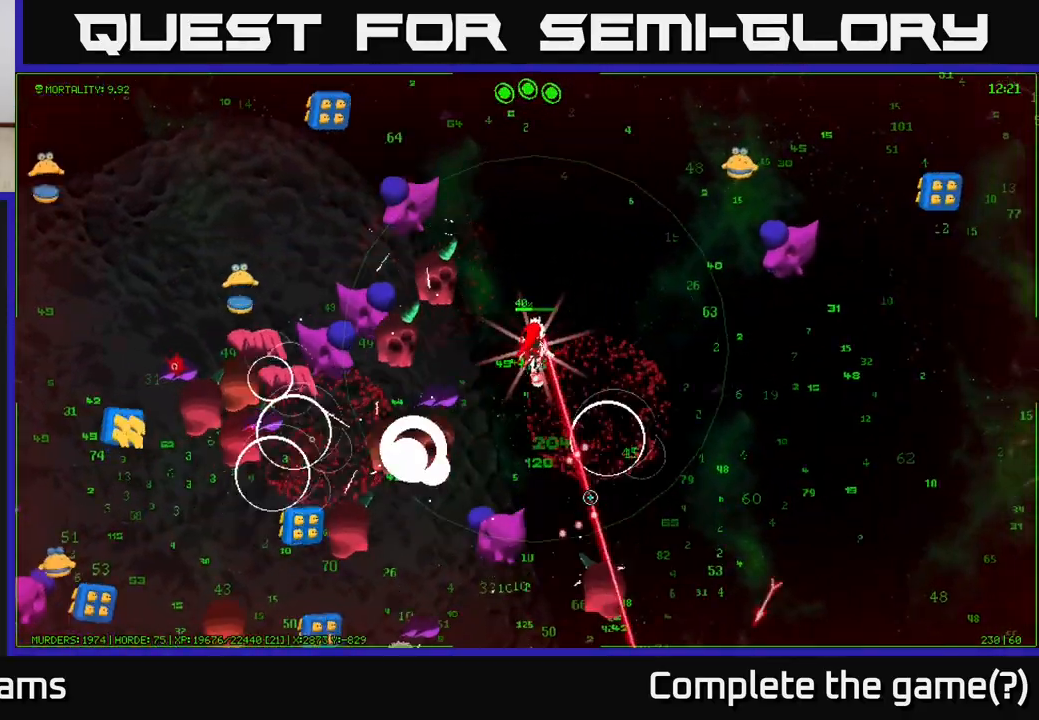
{"buttons": [], "left_stick": "down-right", "right_stick": "down", "events": [[67, "left_stick", "right"], [83, "right_stick", "down"], [200, "left_stick", "down-right"]]}
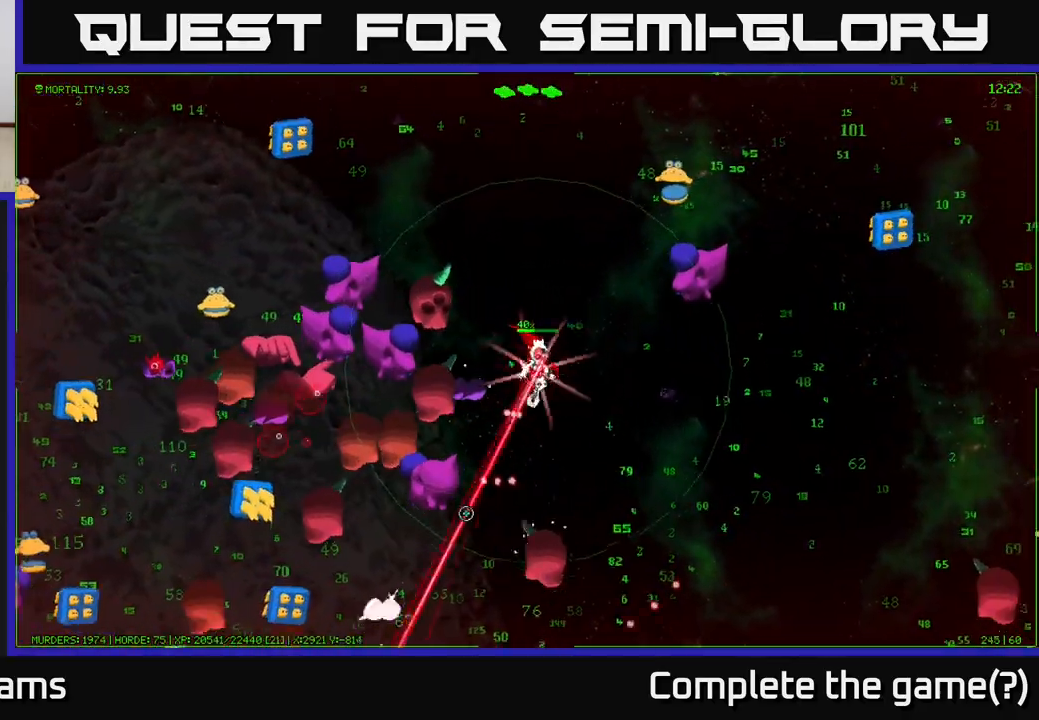
{"buttons": [], "left_stick": "down-right", "right_stick": "down-left", "events": [[300, "right_stick", "down-left"]]}
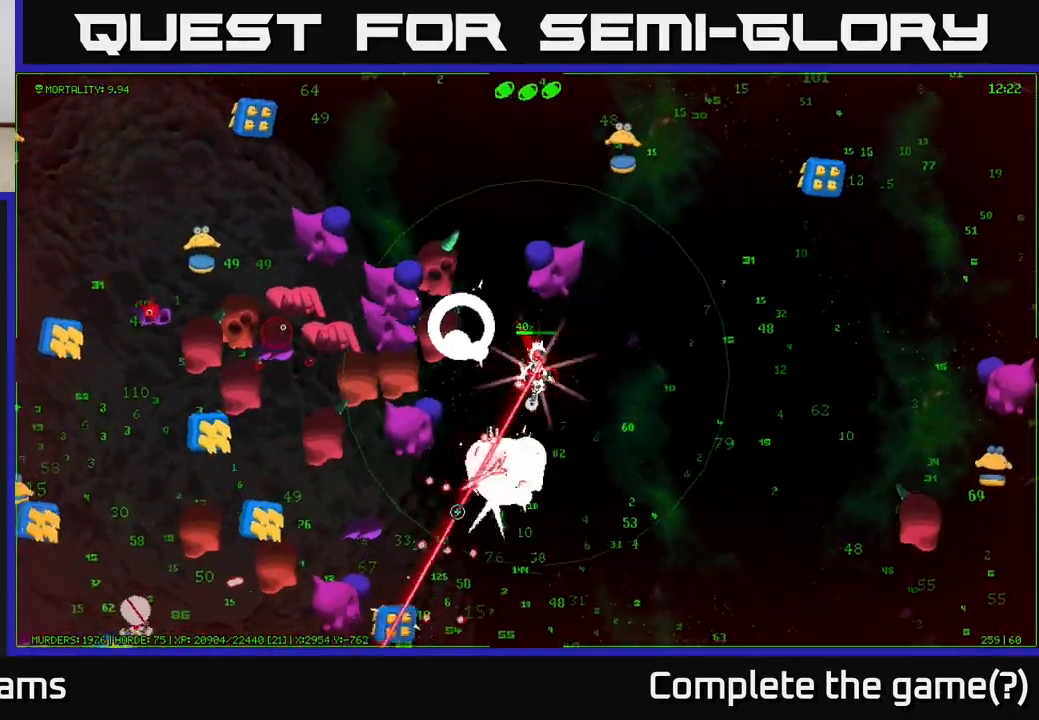
{"buttons": [], "left_stick": "down", "right_stick": "down-left", "events": [[317, "left_stick", "down"]]}
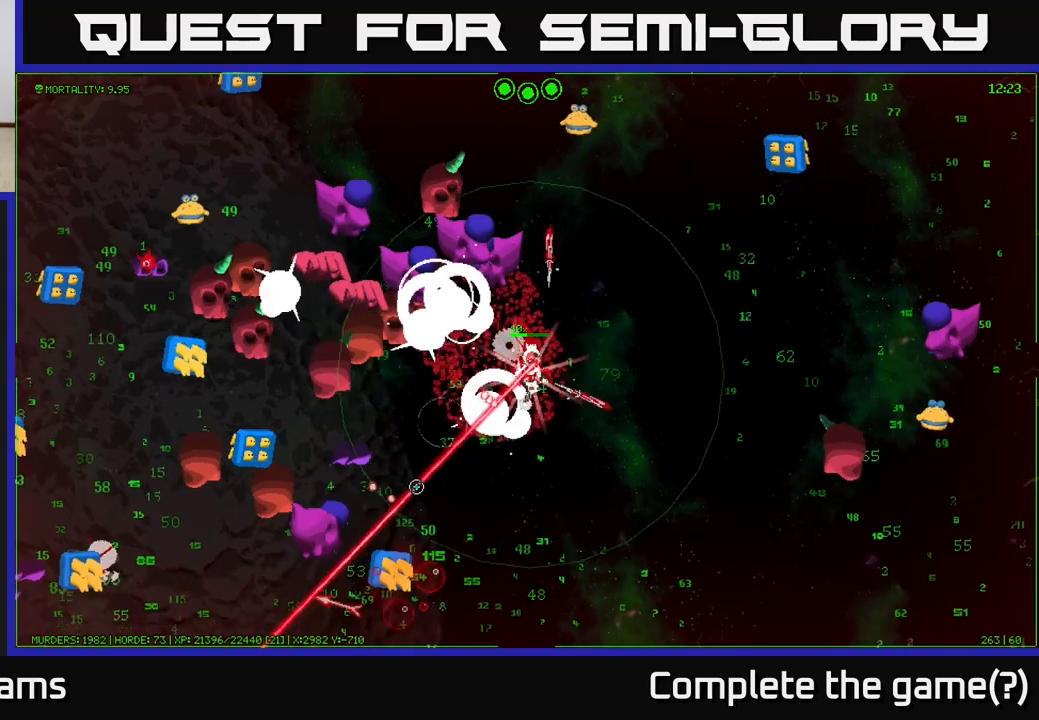
{"buttons": [], "left_stick": "down", "right_stick": "down-left", "events": []}
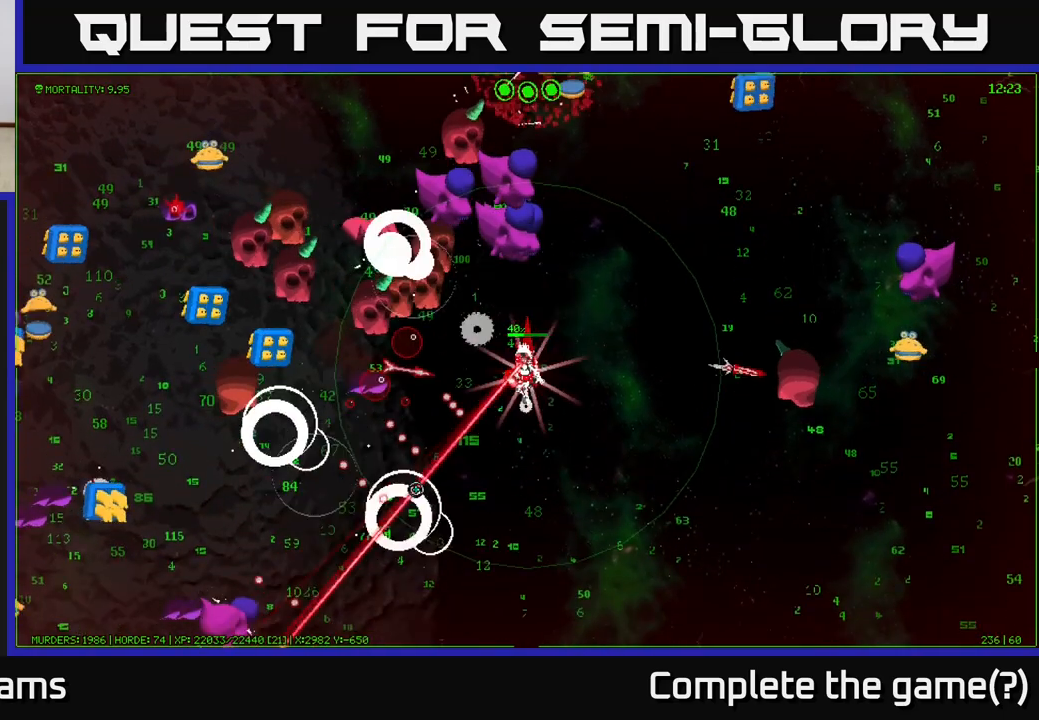
{"buttons": [], "left_stick": "down-left", "right_stick": "left", "events": [[150, "left_stick", "down-left"], [267, "right_stick", "left"]]}
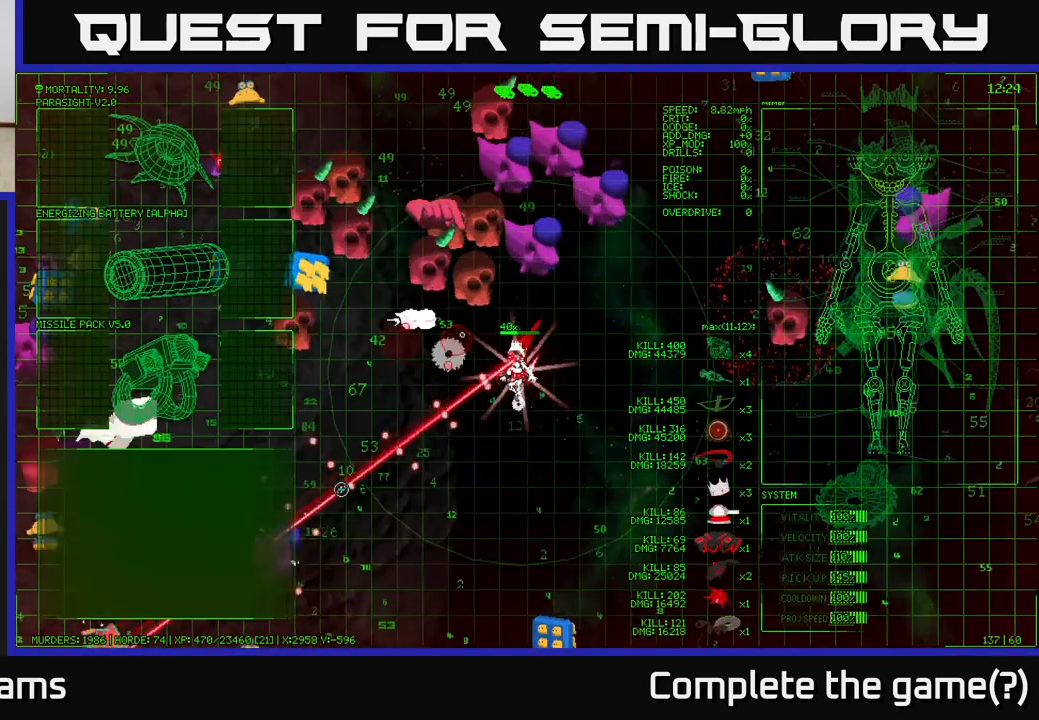
{"buttons": [], "left_stick": "left", "right_stick": "up-left", "events": [[233, "left_stick", "left"], [500, "right_stick", "up-left"]]}
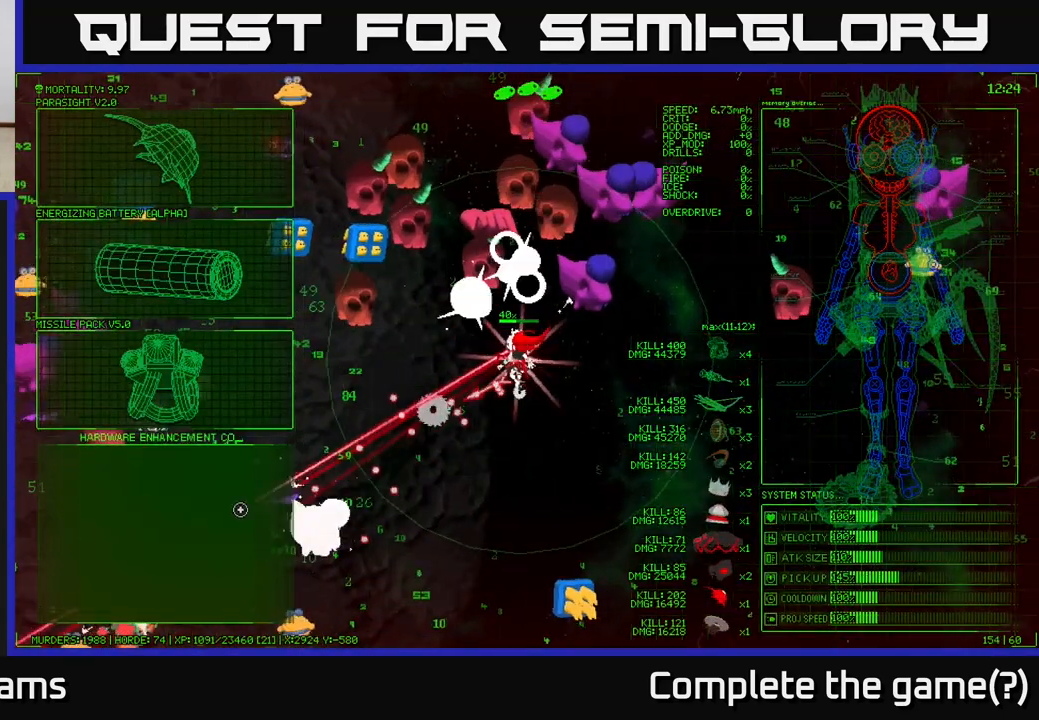
{"buttons": [], "left_stick": "down-left", "right_stick": "center", "events": [[83, "left_stick", "down-left"], [400, "right_stick", "center"]]}
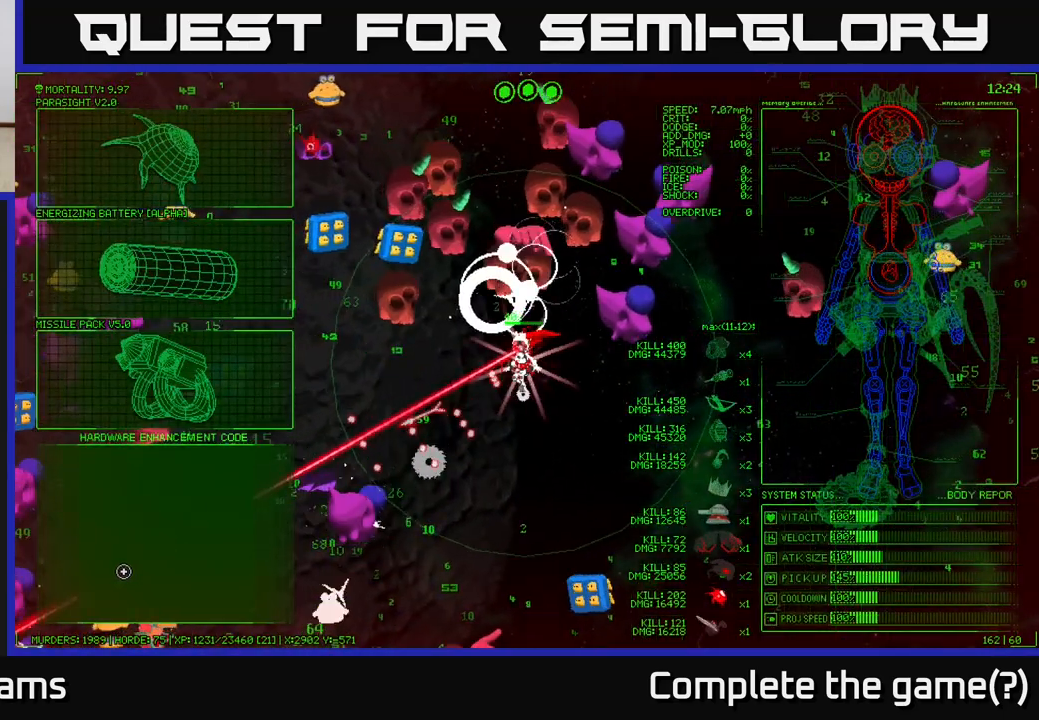
{"buttons": [], "left_stick": "up", "right_stick": "center", "events": [[17, "left_stick", "center"], [250, "left_stick", "left"], [367, "left_stick", "up-left"], [467, "left_stick", "up"]]}
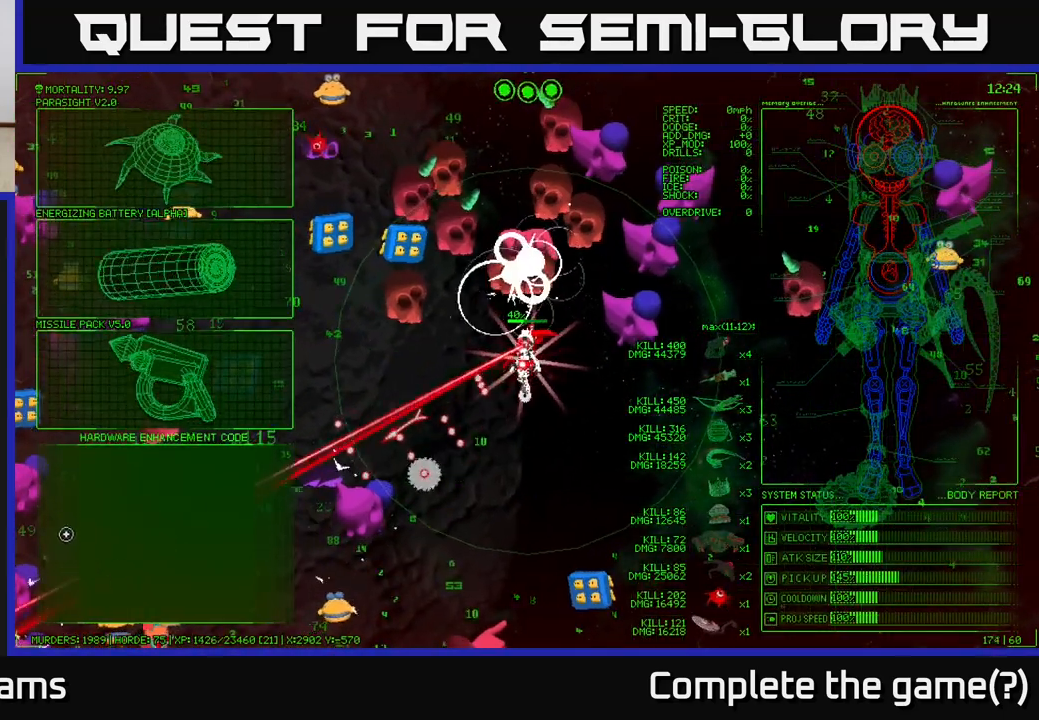
{"buttons": [], "left_stick": "up-right", "right_stick": "center", "events": [[67, "left_stick", "up-right"]]}
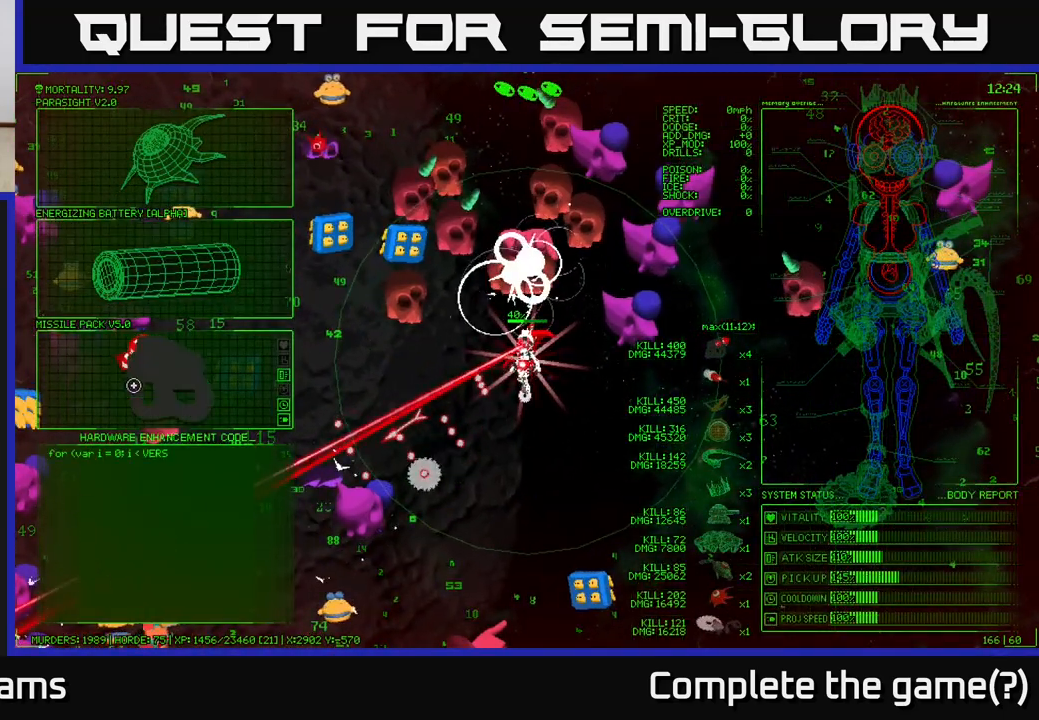
{"buttons": [], "left_stick": "up", "right_stick": "center", "events": [[50, "left_stick", "up"]]}
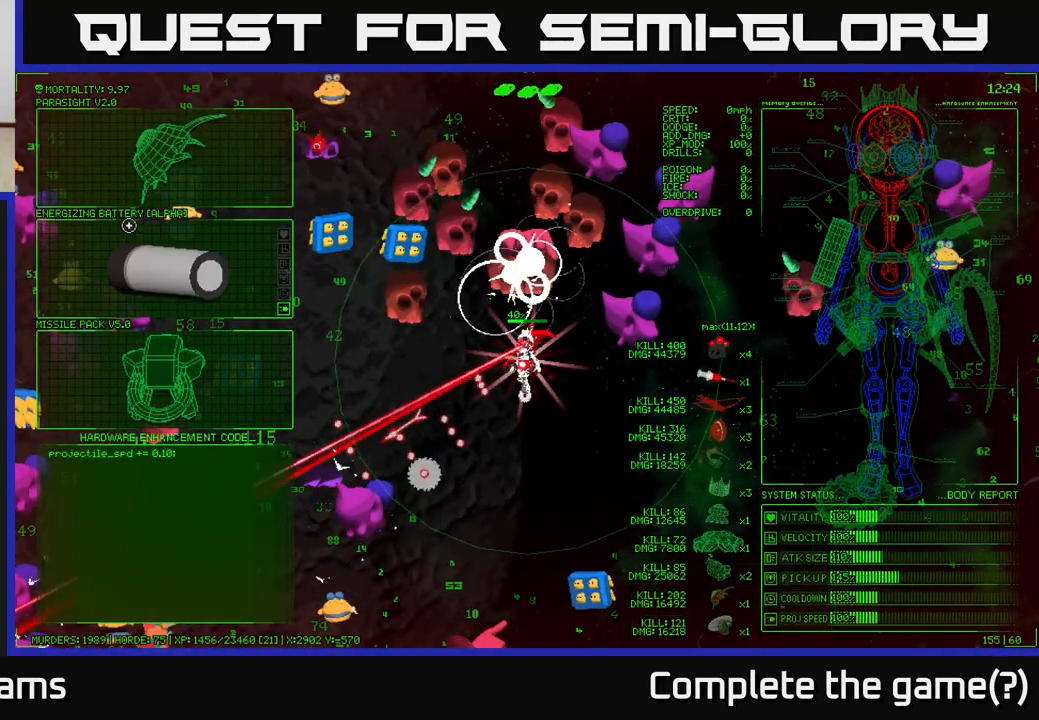
{"buttons": [], "left_stick": "up", "right_stick": "center", "events": [[117, "left_stick", "center"], [400, "left_stick", "up"]]}
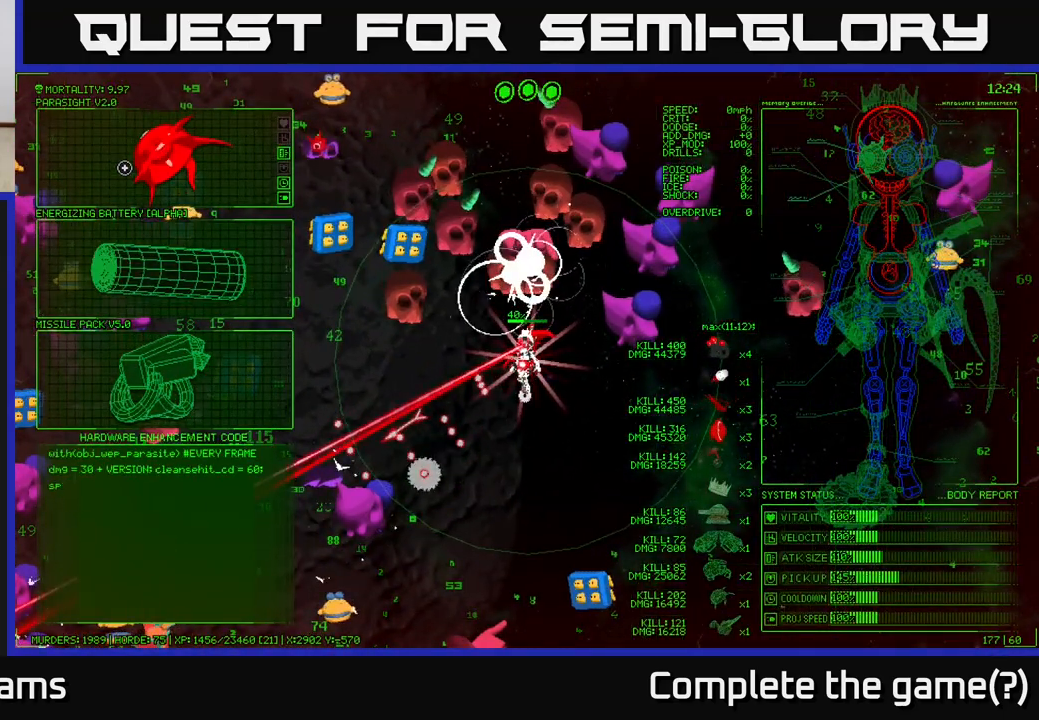
{"buttons": [], "left_stick": "center", "right_stick": "center", "events": [[117, "left_stick", "center"], [300, "left_stick", "down"], [483, "left_stick", "center"]]}
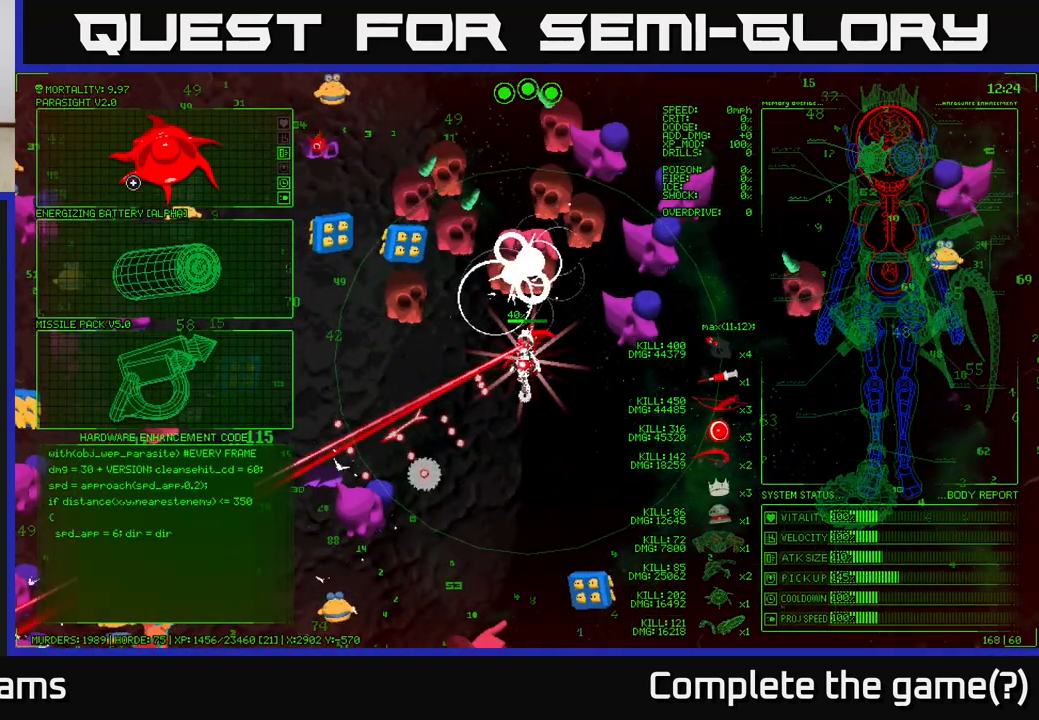
{"buttons": [], "left_stick": "down", "right_stick": "center", "events": [[400, "left_stick", "down"]]}
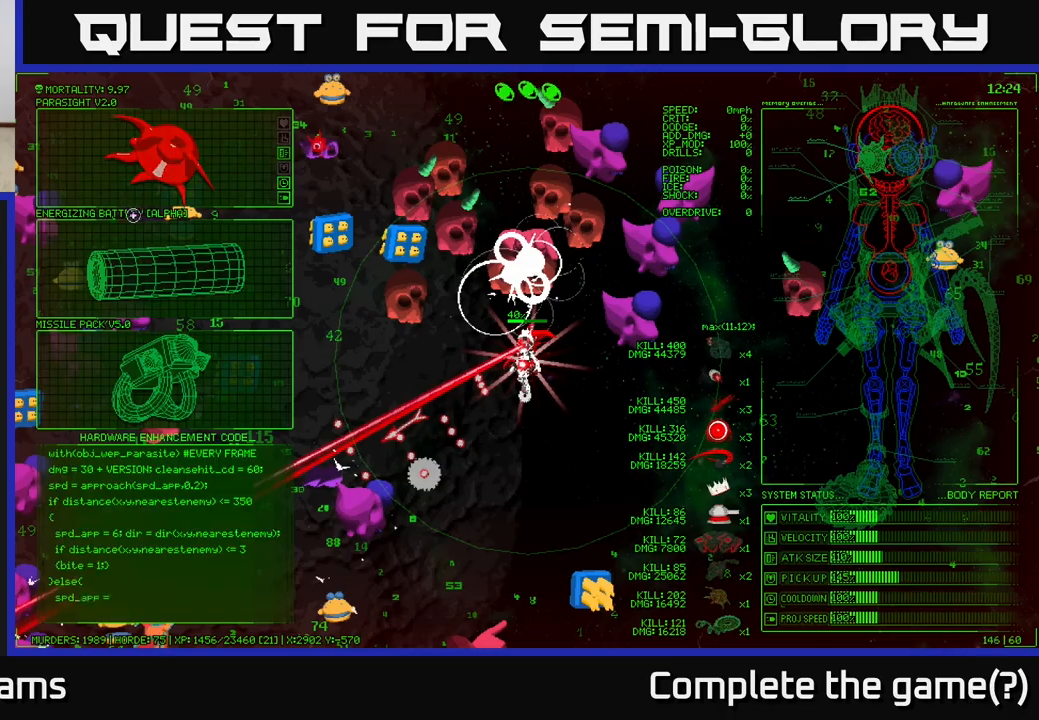
{"buttons": [], "left_stick": "up", "right_stick": "center", "events": [[350, "left_stick", "center"], [417, "left_stick", "up"]]}
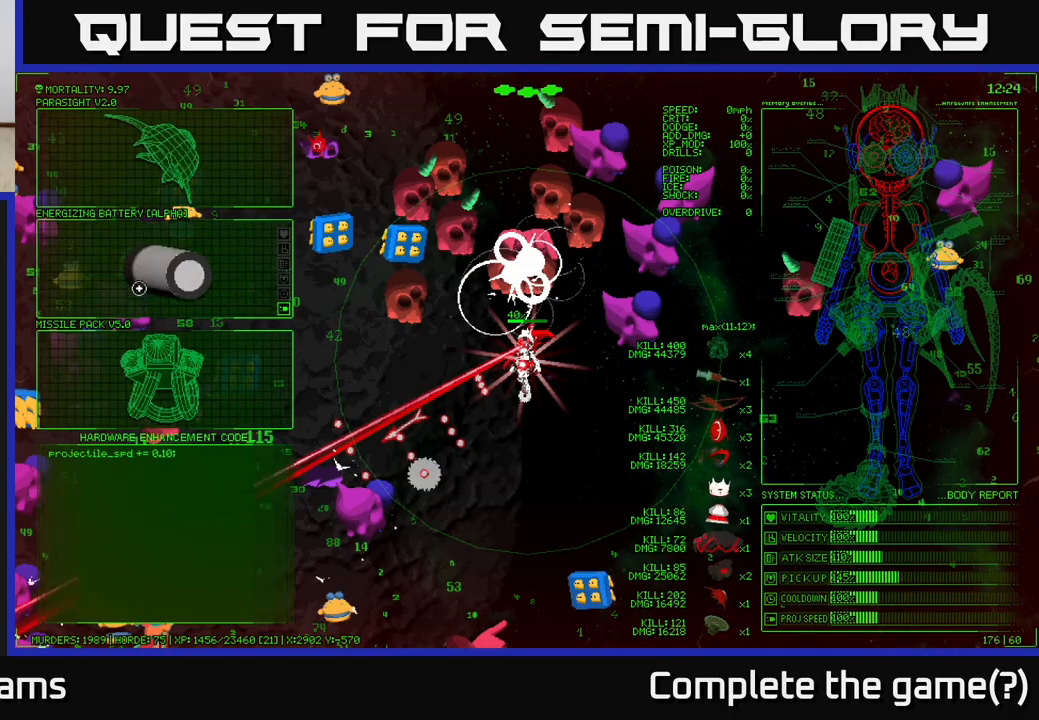
{"buttons": [], "left_stick": "center", "right_stick": "center", "events": [[150, "left_stick", "right"], [233, "left_stick", "down-right"], [500, "left_stick", "center"]]}
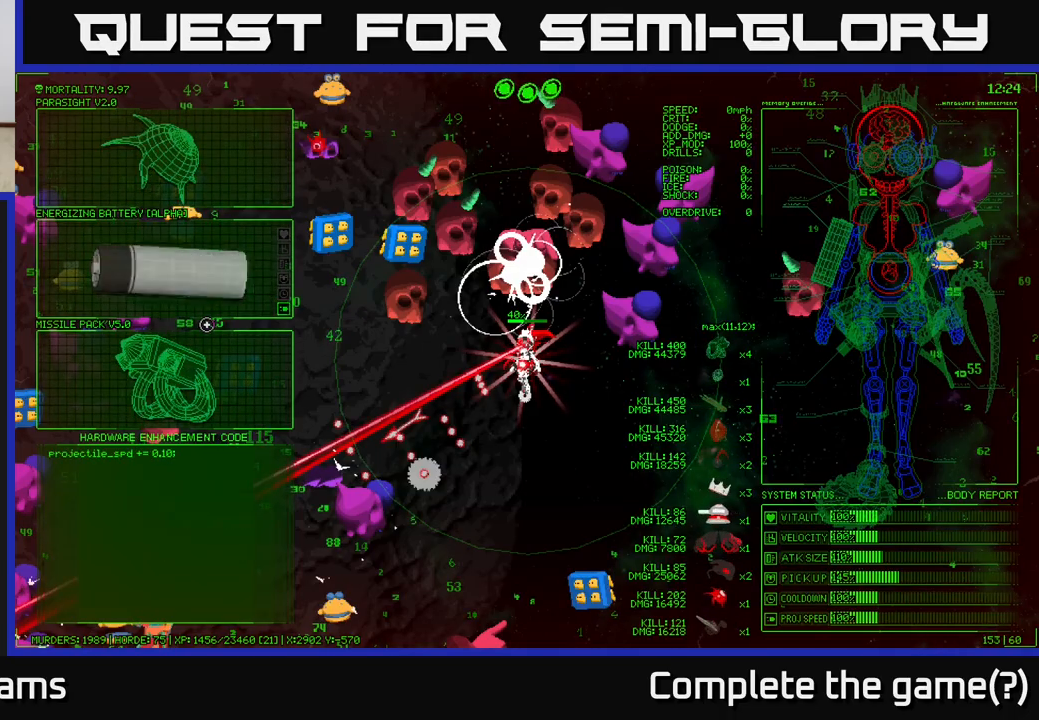
{"buttons": [], "left_stick": "down", "right_stick": "center", "events": [[300, "left_stick", "down"]]}
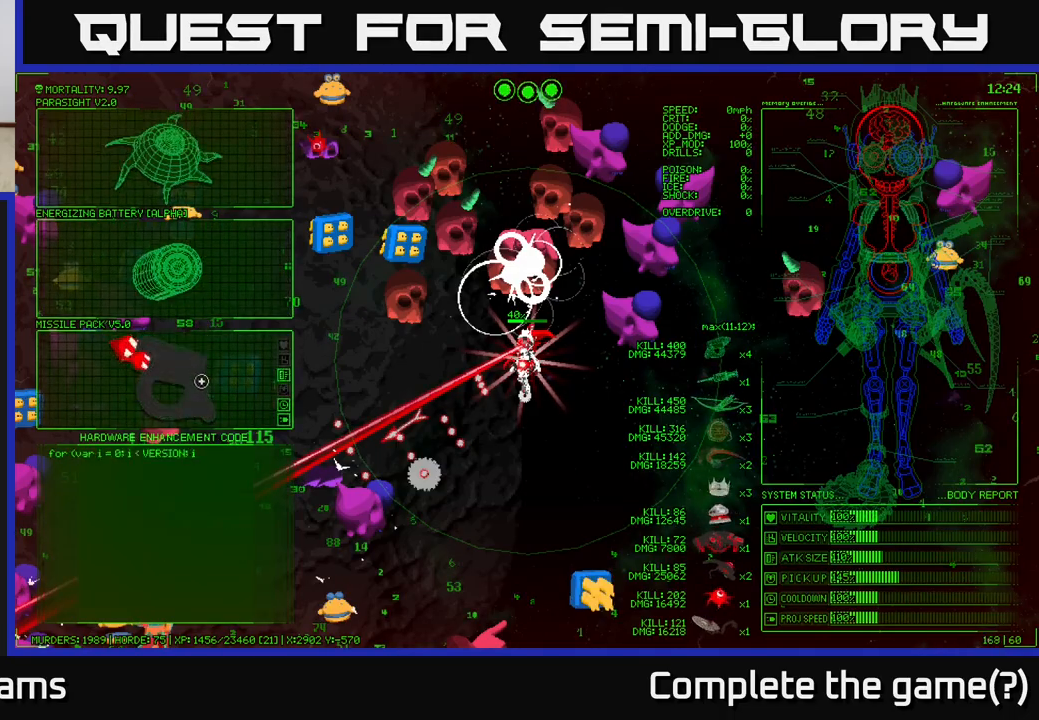
{"buttons": [], "left_stick": "down-left", "right_stick": "center", "events": [[17, "left_stick", "center"], [250, "A", "down"], [317, "A", "up"], [500, "left_stick", "down-left"]]}
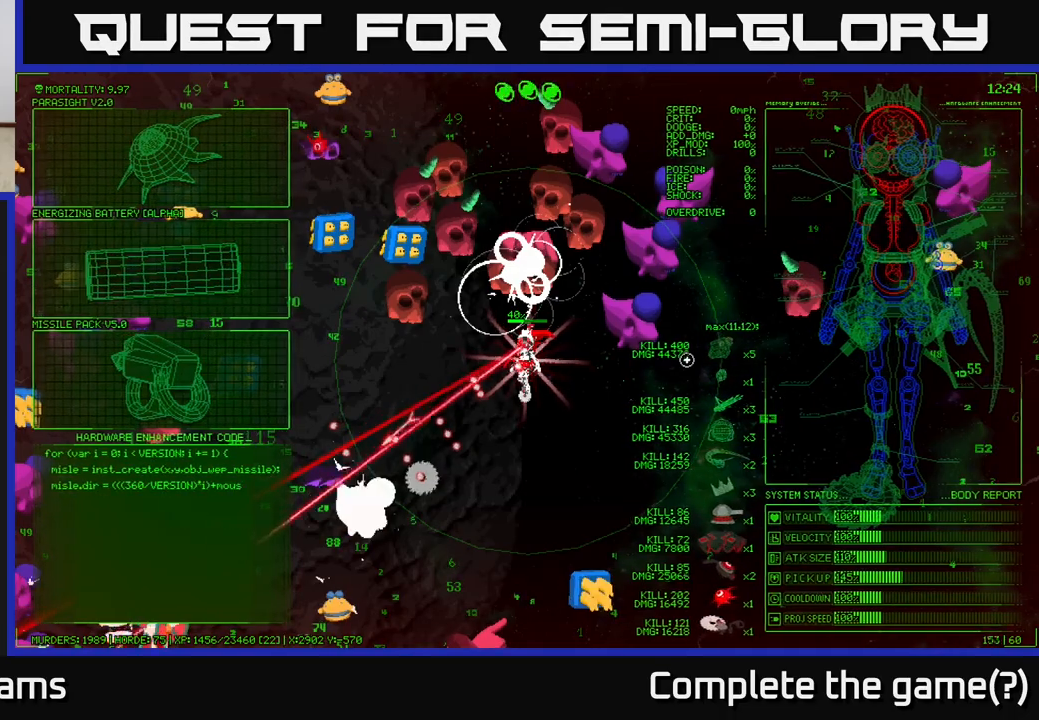
{"buttons": [], "left_stick": "down-left", "right_stick": "left", "events": [[33, "right_stick", "left"]]}
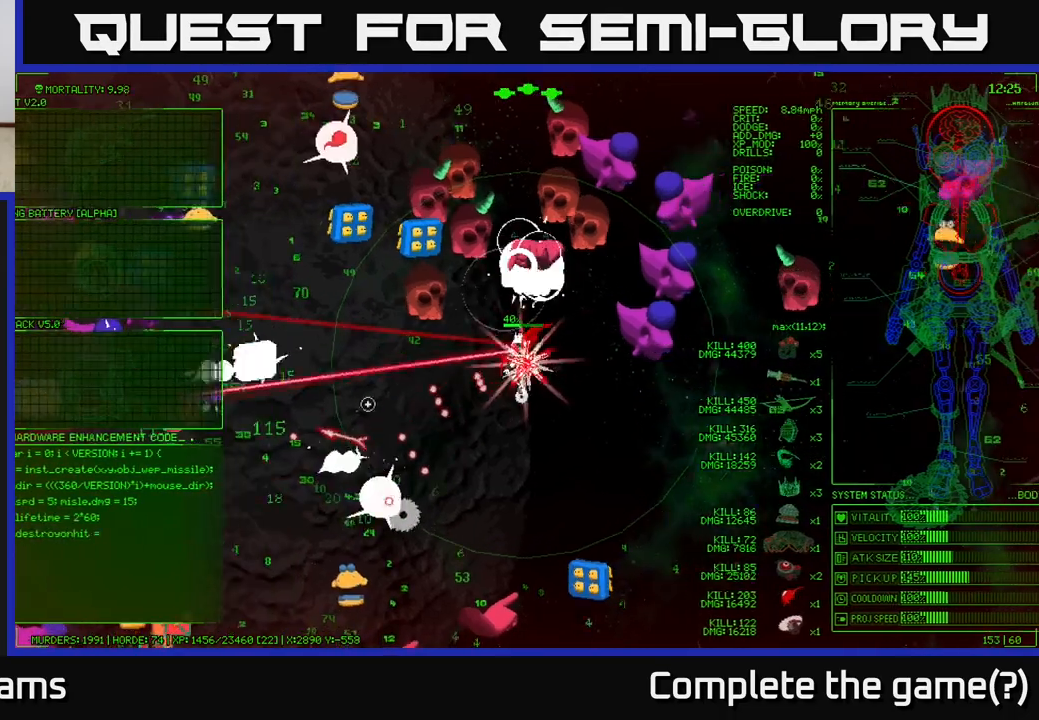
{"buttons": [], "left_stick": "down-left", "right_stick": "down-left", "events": [[17, "right_stick", "down-left"], [33, "left_stick", "left"], [200, "left_stick", "down-left"]]}
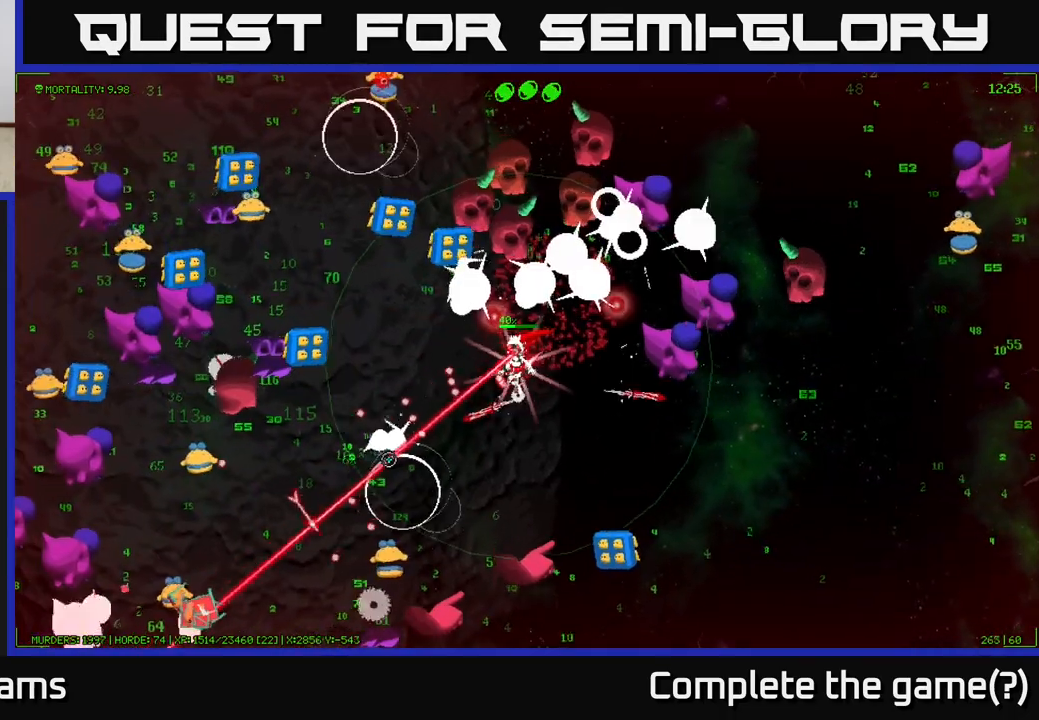
{"buttons": [], "left_stick": "down-left", "right_stick": "down-left", "events": []}
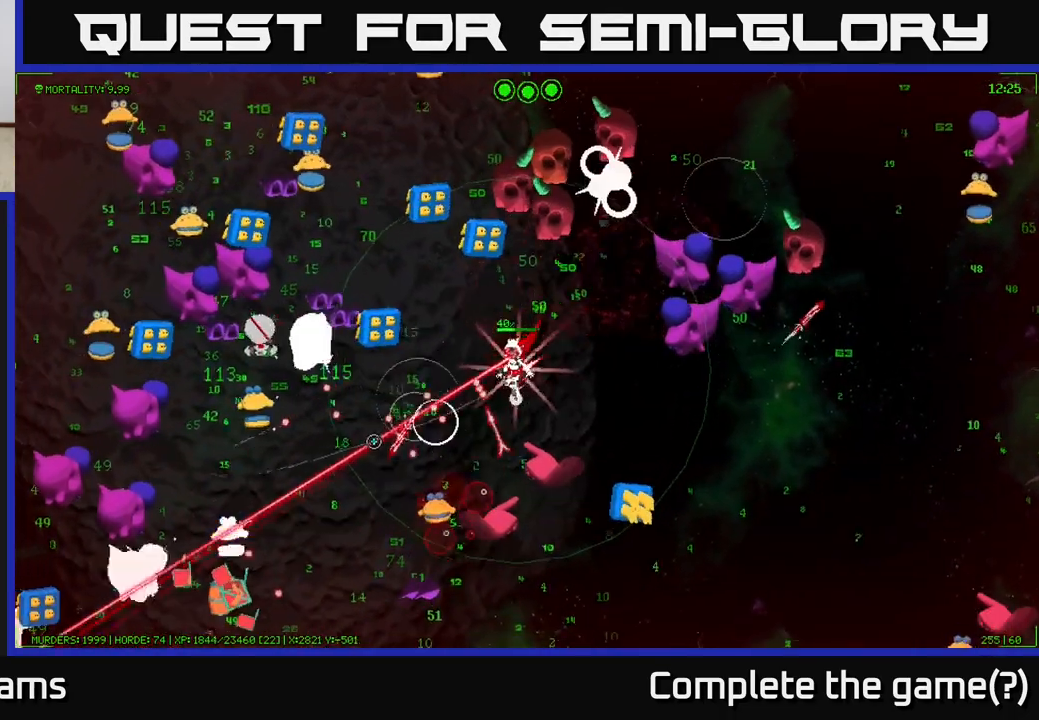
{"buttons": [], "left_stick": "down-left", "right_stick": "left", "events": [[167, "left_stick", "left"], [283, "left_stick", "down-left"], [483, "right_stick", "left"]]}
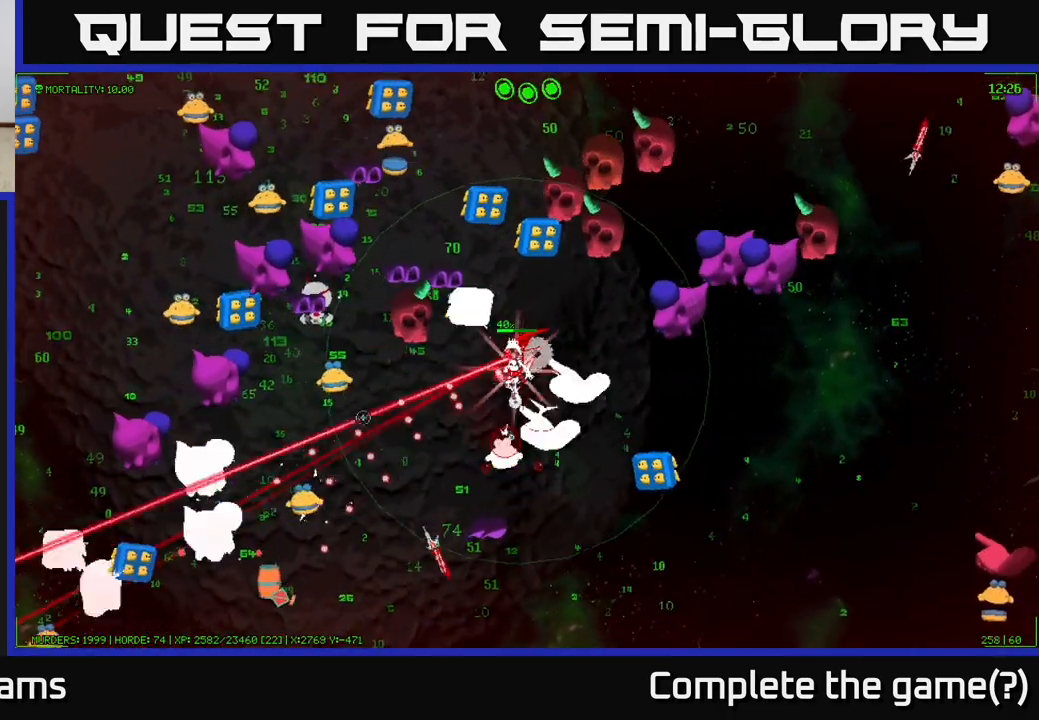
{"buttons": [], "left_stick": "down-left", "right_stick": "left", "events": [[150, "right_stick", "up-left"], [367, "right_stick", "left"]]}
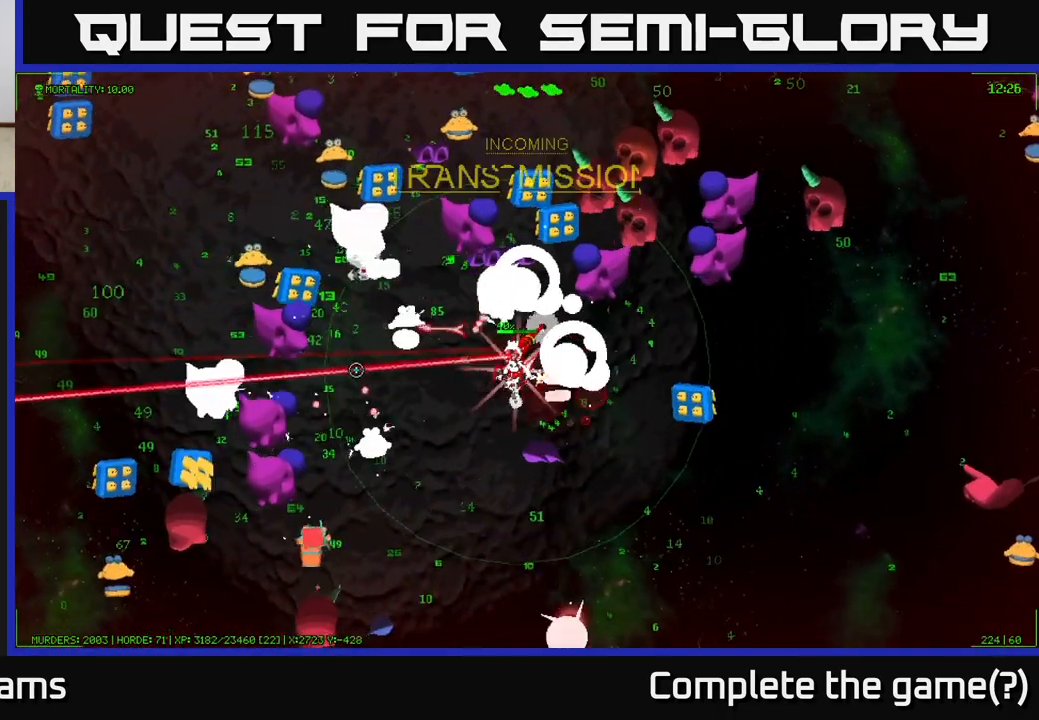
{"buttons": [], "left_stick": "down", "right_stick": "left", "events": [[117, "left_stick", "down"]]}